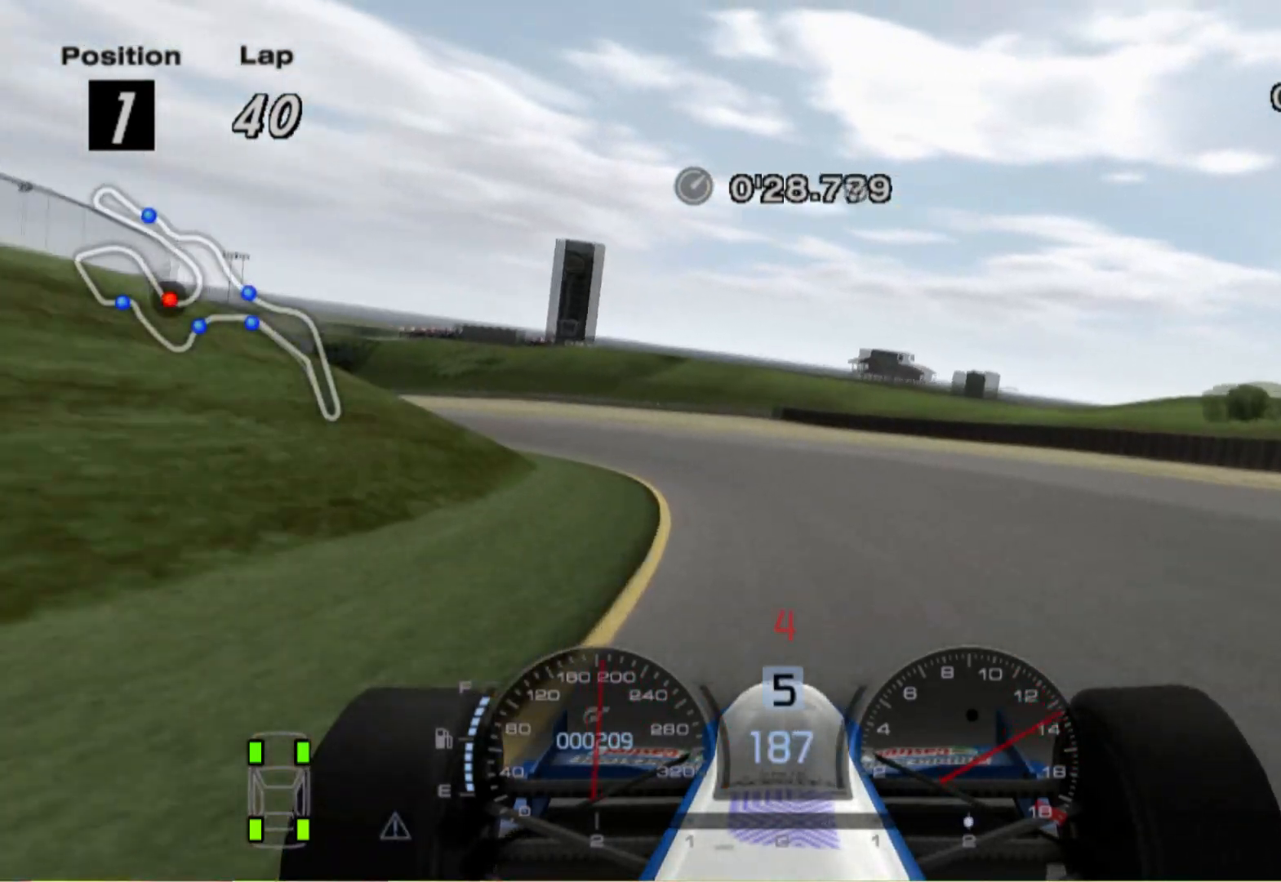
Gameplay with a controller (Xbox layout); each line is a JSON object with the inputs held at the frame after it (dt_ms = milliseconds from this image to that frame). "events" lists button and stick changes between this image and that frame as [ms after this image, input, new state], when the widget could be followed in between. Not read: R2.
{"dt_ms": 1000, "buttons": [], "left_stick": "up-left", "right_stick": "center"}
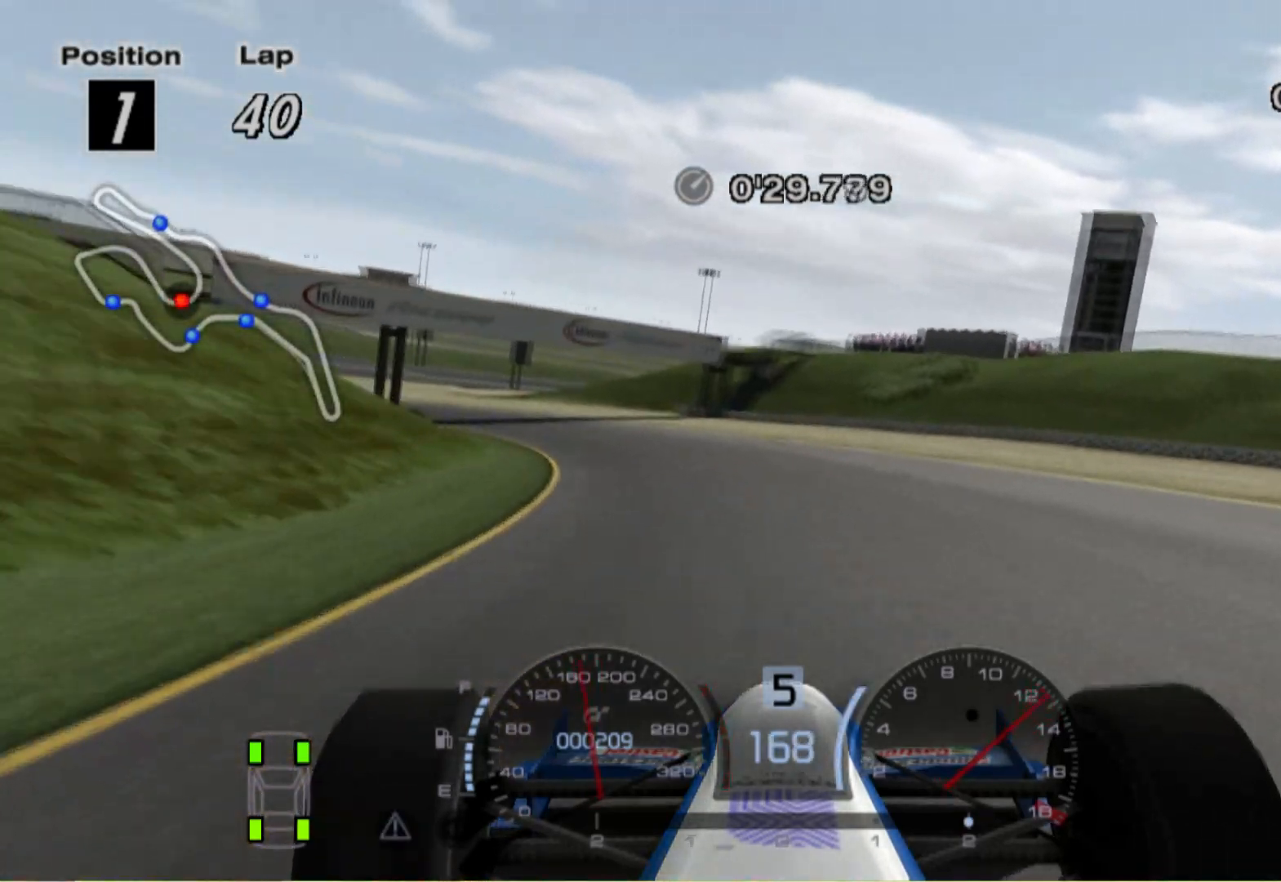
{"dt_ms": 500, "buttons": [], "left_stick": "up-left", "right_stick": "center", "events": []}
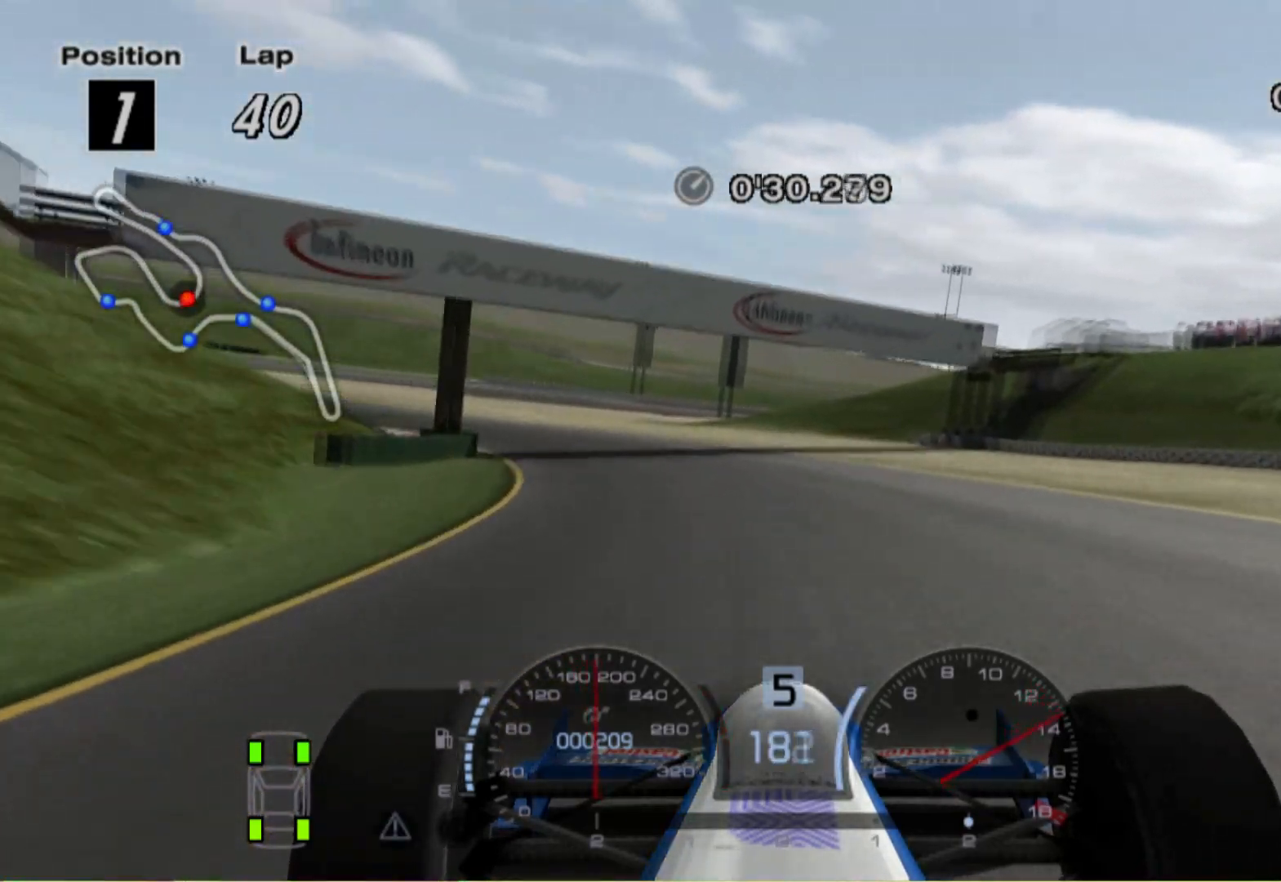
{"dt_ms": 500, "buttons": [], "left_stick": "up-left", "right_stick": "center", "events": []}
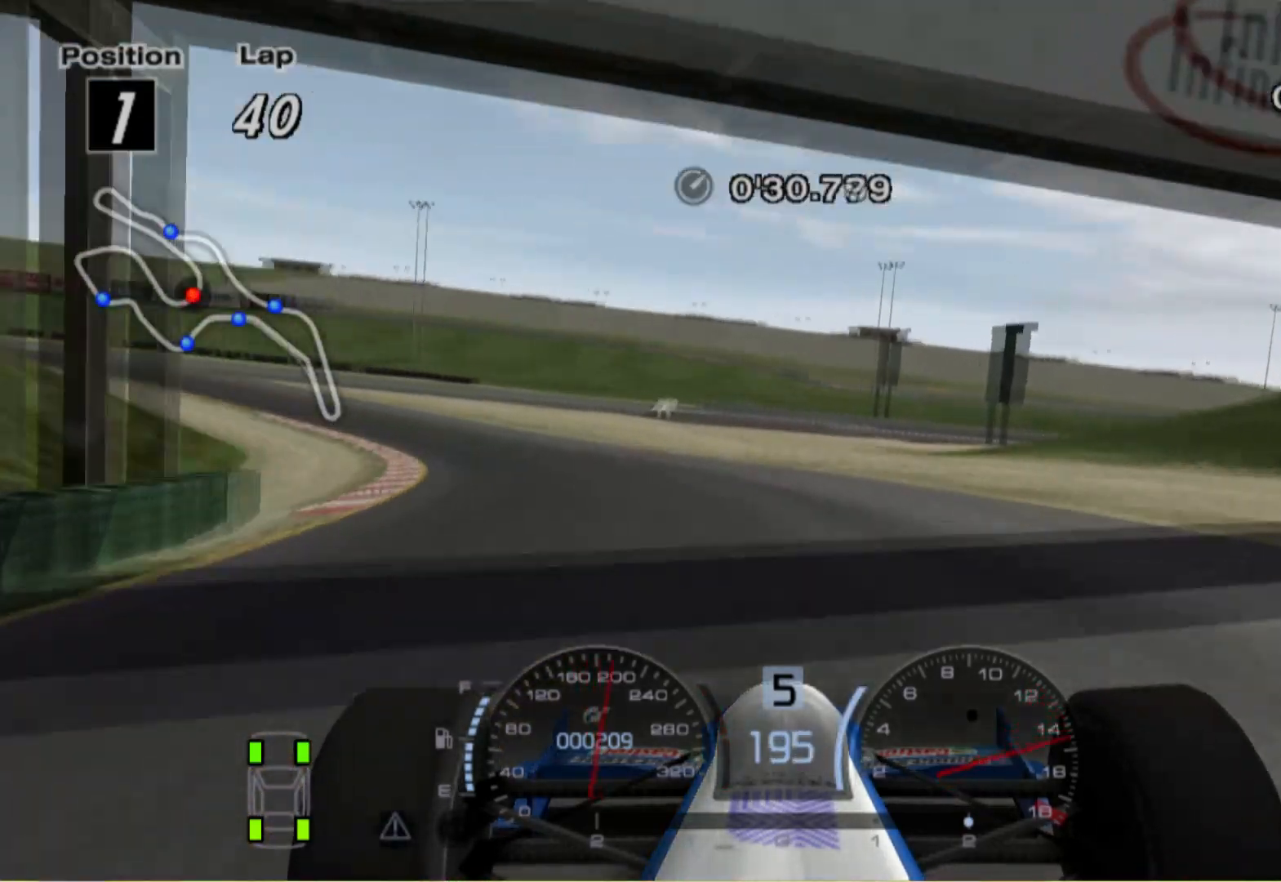
{"dt_ms": 500, "buttons": [], "left_stick": "up-left", "right_stick": "center", "events": [[120, "L2", "down"], [280, "L2", "up"]]}
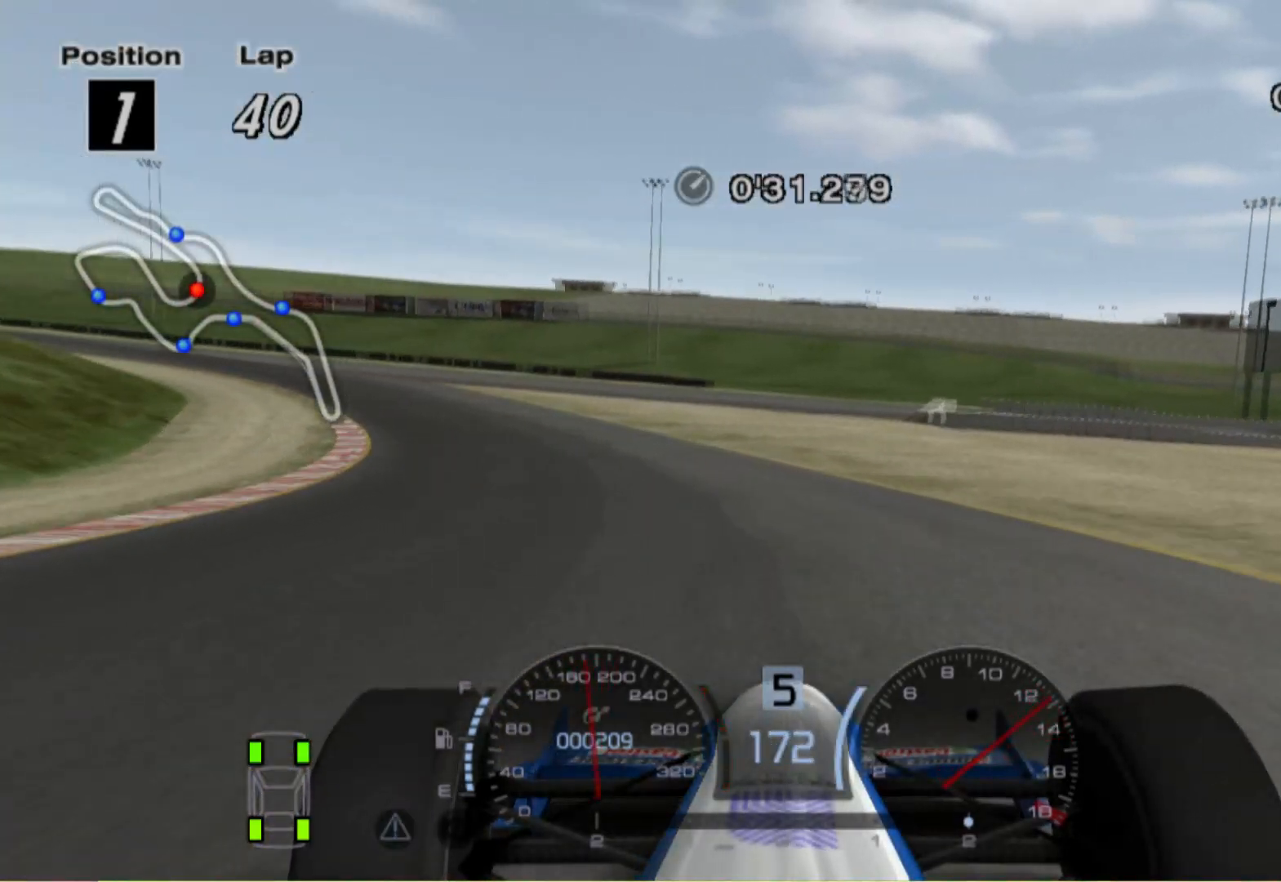
{"dt_ms": 500, "buttons": [], "left_stick": "up-left", "right_stick": "center", "events": []}
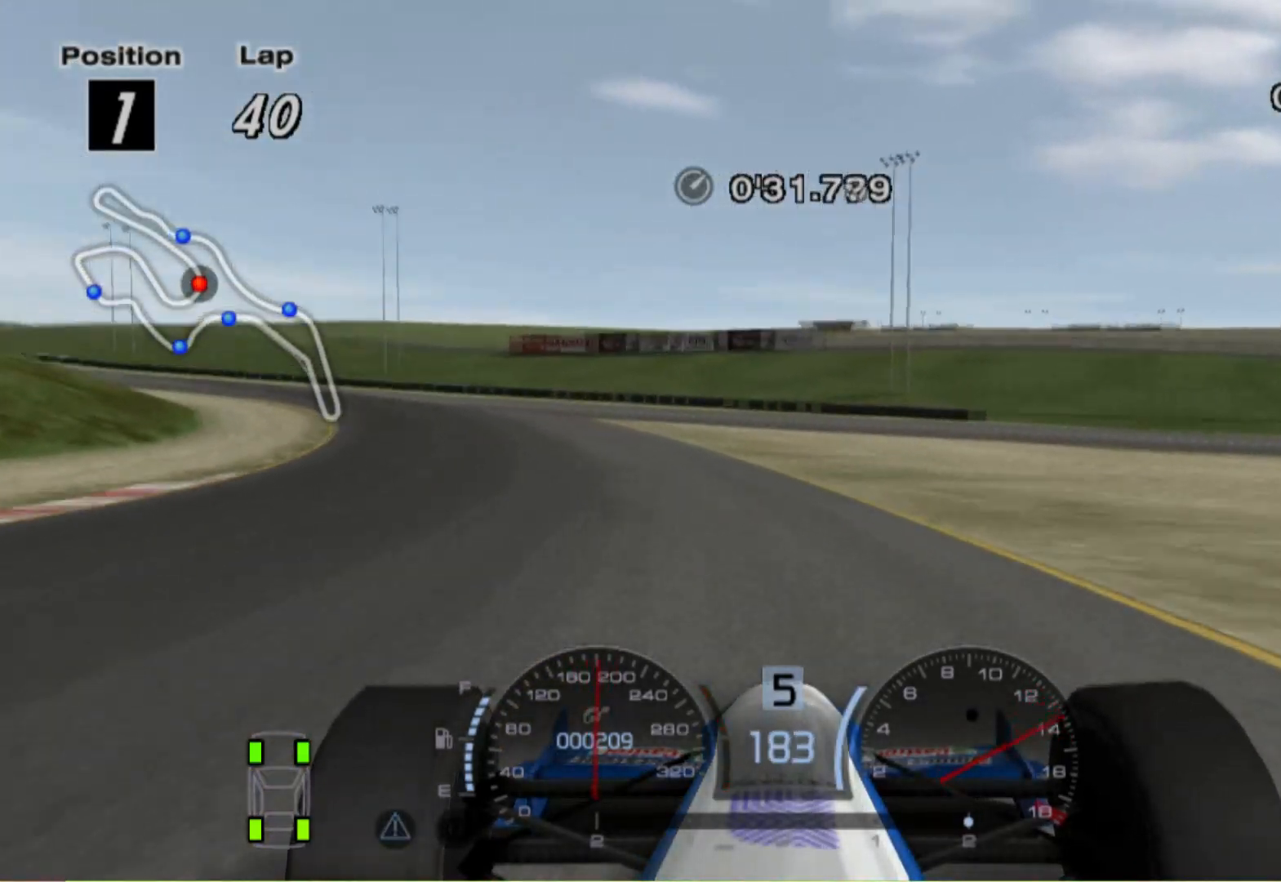
{"dt_ms": 500, "buttons": [], "left_stick": "center", "right_stick": "center", "events": [[360, "left_stick", "center"]]}
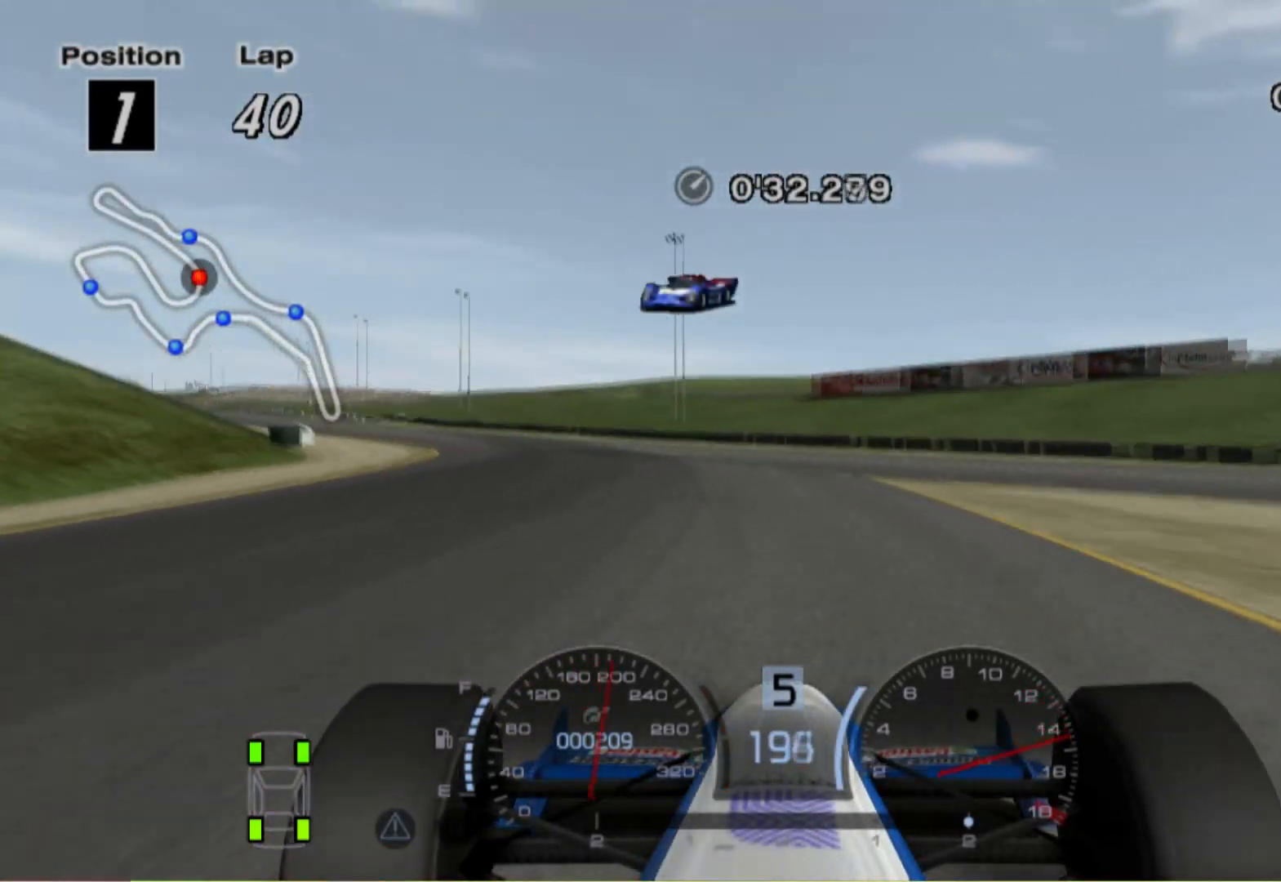
{"dt_ms": 500, "buttons": [], "left_stick": "left", "right_stick": "center", "events": [[40, "left_stick", "left"]]}
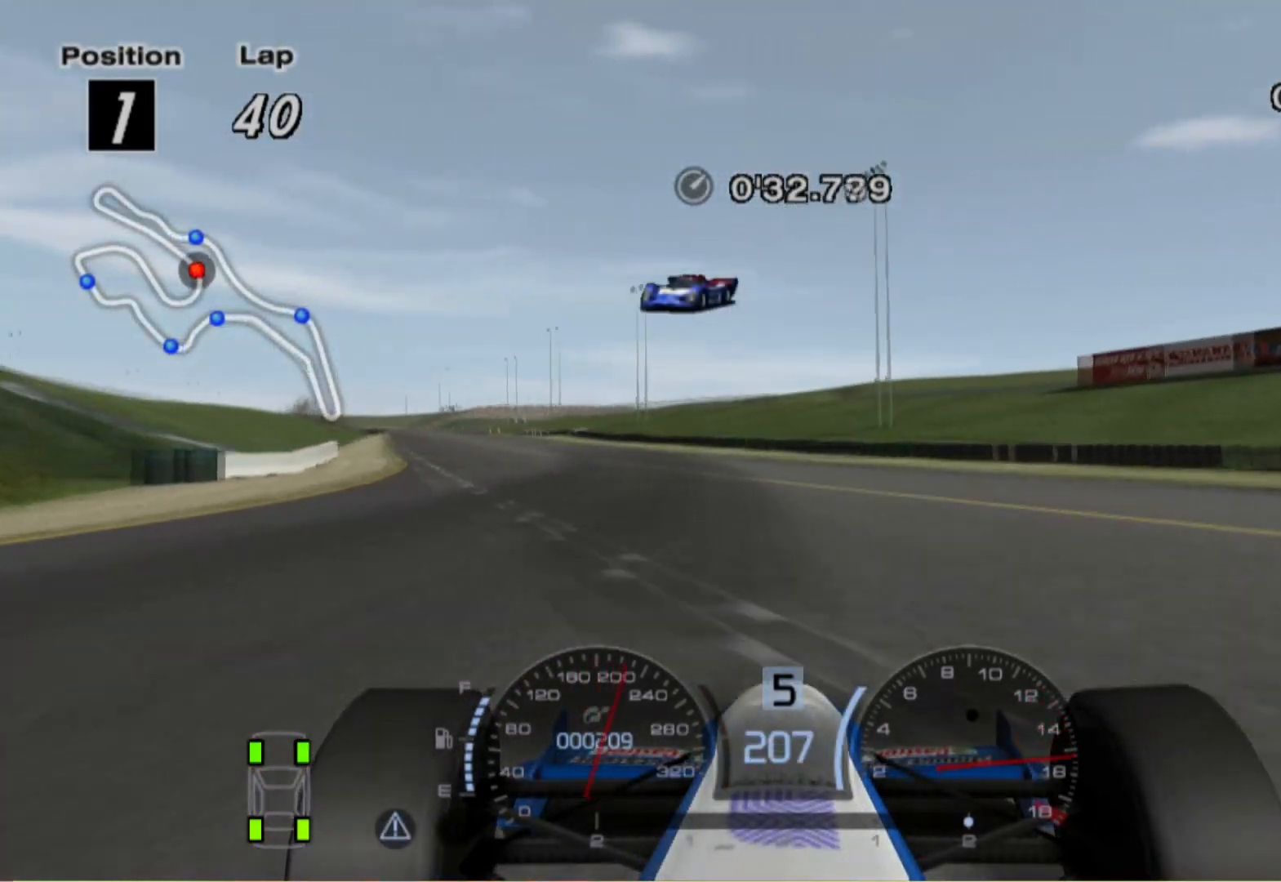
{"dt_ms": 500, "buttons": [], "left_stick": "left", "right_stick": "center", "events": [[180, "A", "down"], [320, "A", "up"]]}
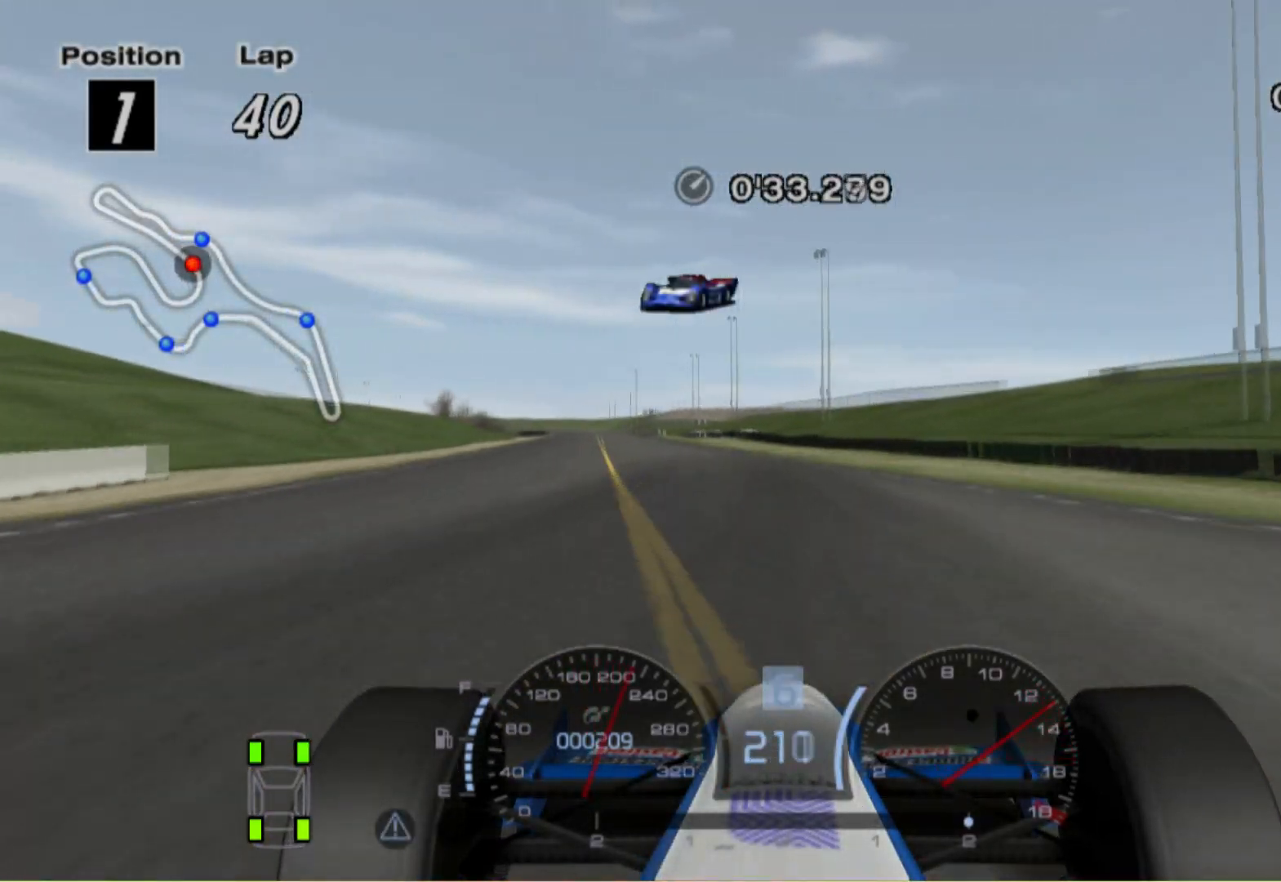
{"dt_ms": 500, "buttons": [], "left_stick": "center", "right_stick": "center", "events": [[180, "left_stick", "center"]]}
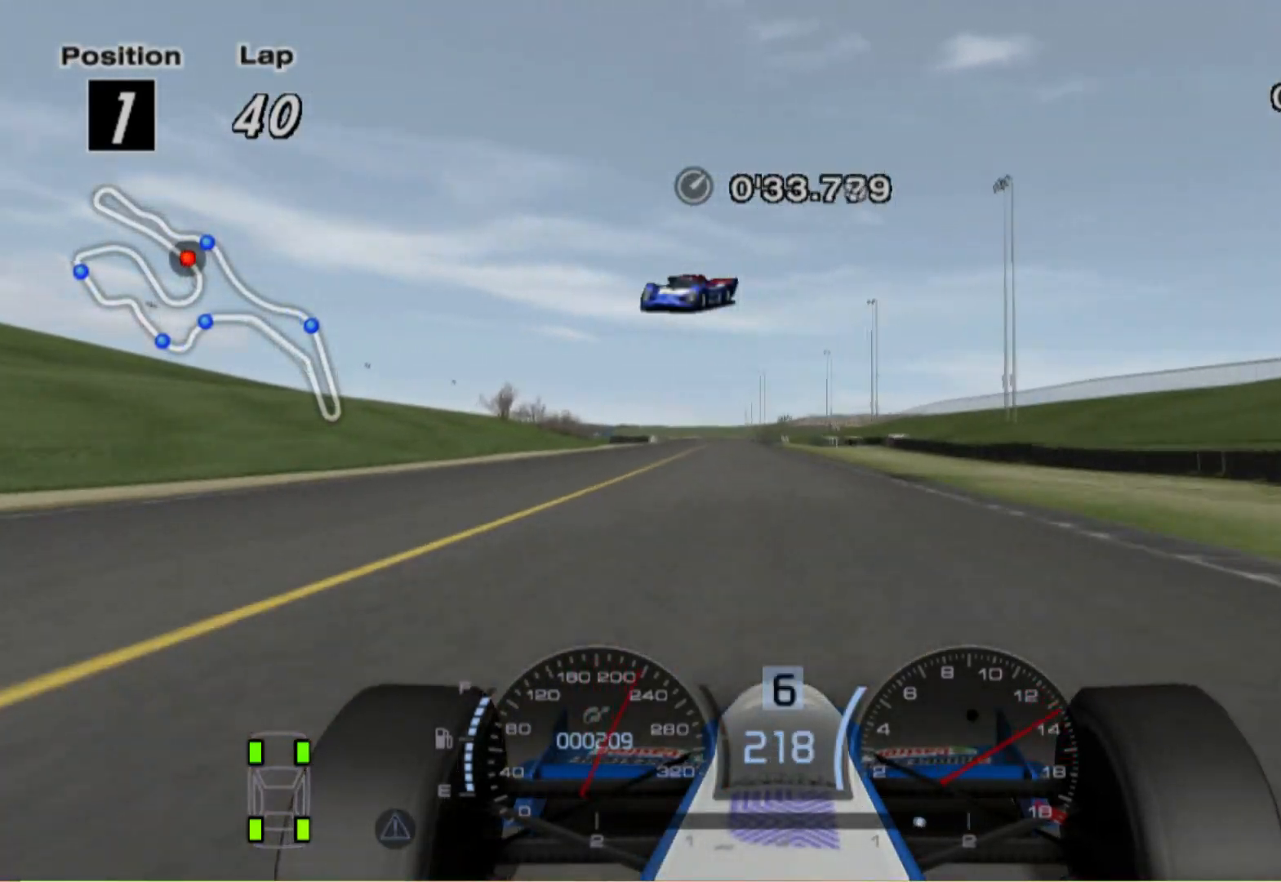
{"dt_ms": 500, "buttons": [], "left_stick": "center", "right_stick": "center", "events": []}
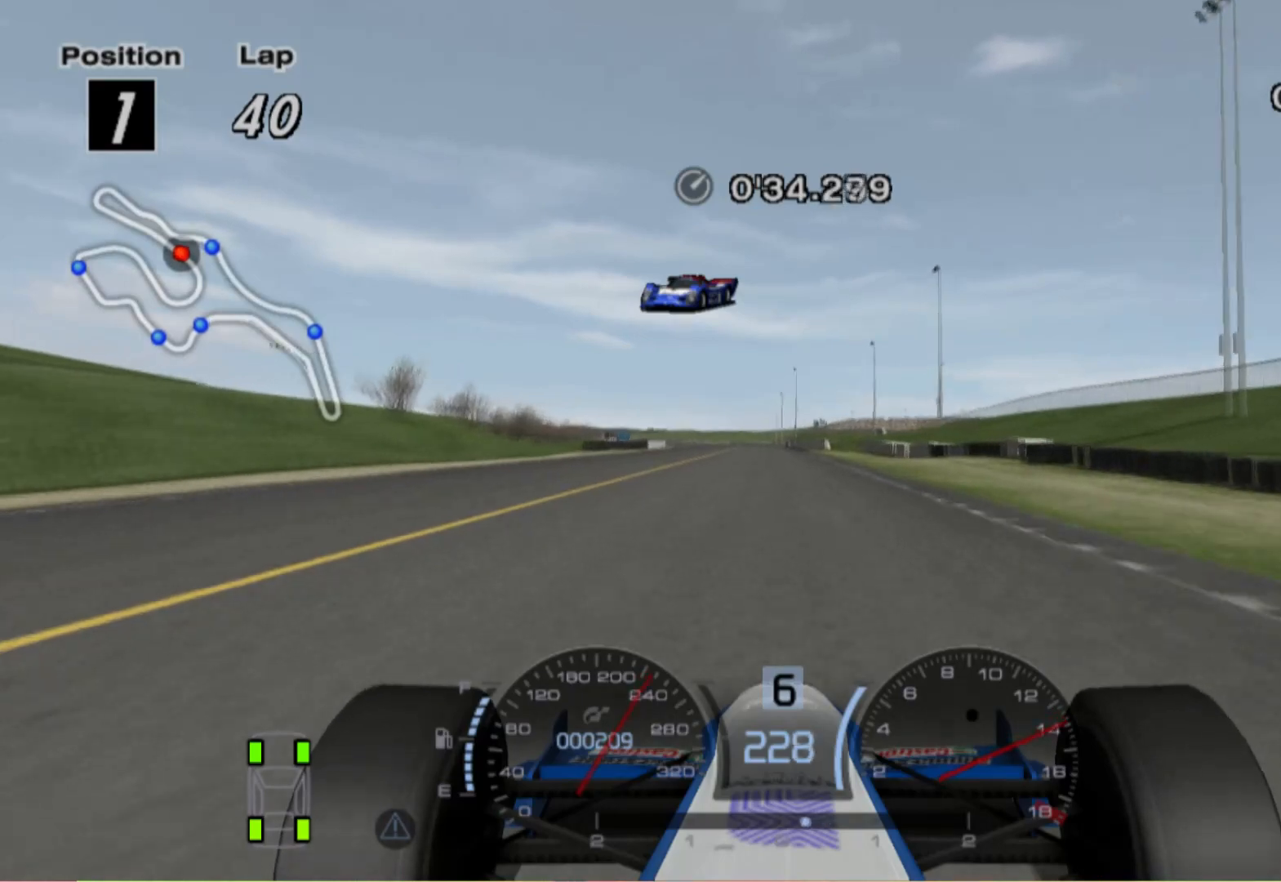
{"dt_ms": 500, "buttons": [], "left_stick": "left", "right_stick": "center", "events": [[140, "left_stick", "left"]]}
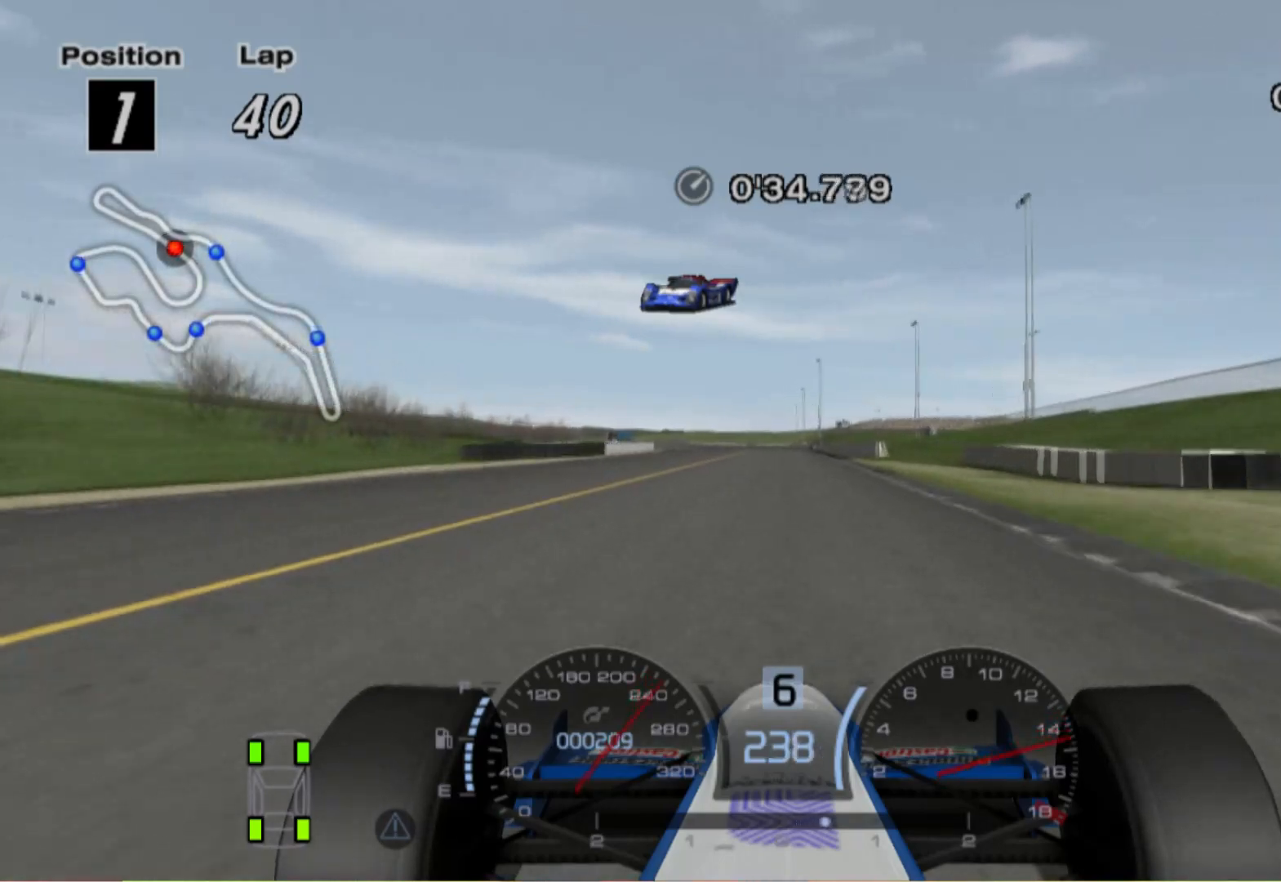
{"dt_ms": 500, "buttons": [], "left_stick": "left", "right_stick": "center", "events": []}
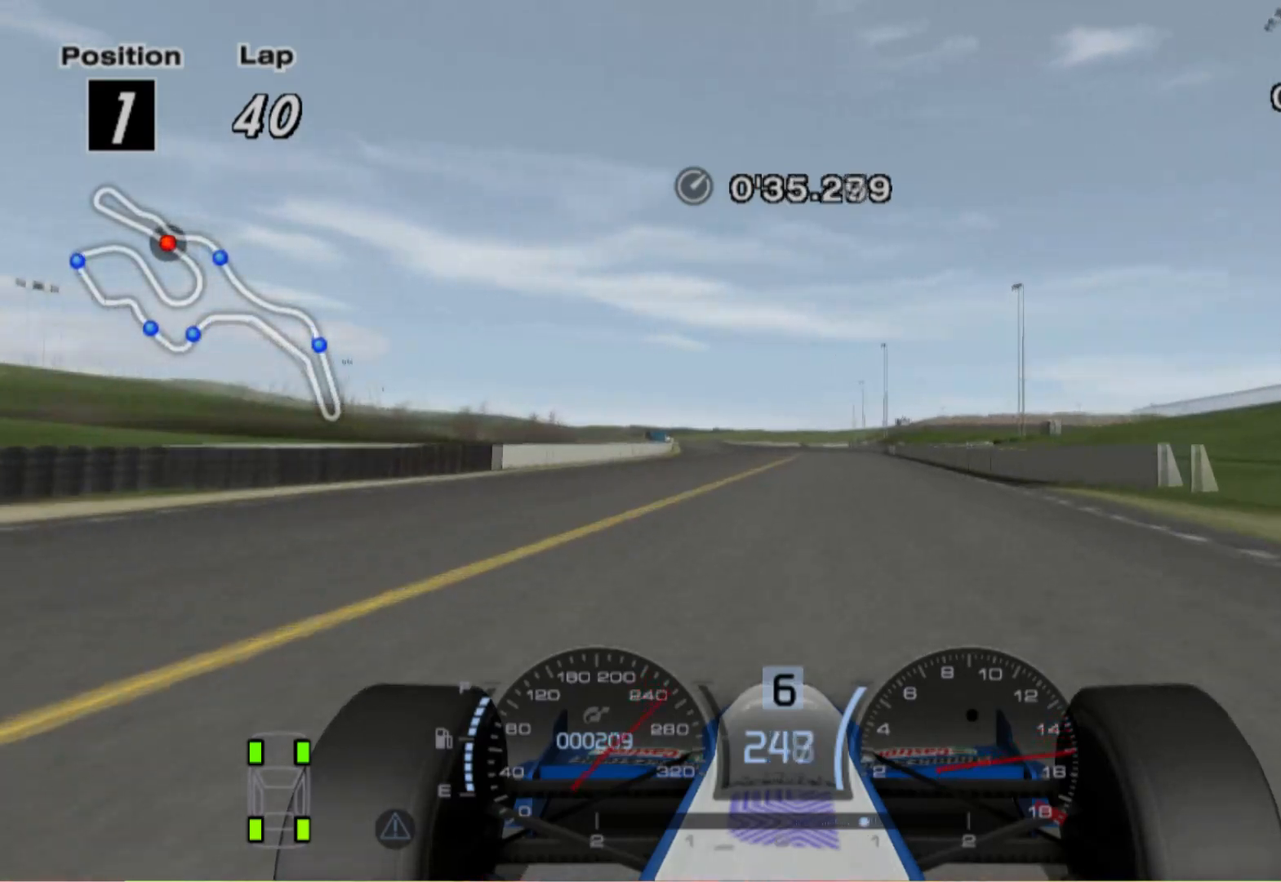
{"dt_ms": 500, "buttons": [], "left_stick": "left", "right_stick": "center", "events": []}
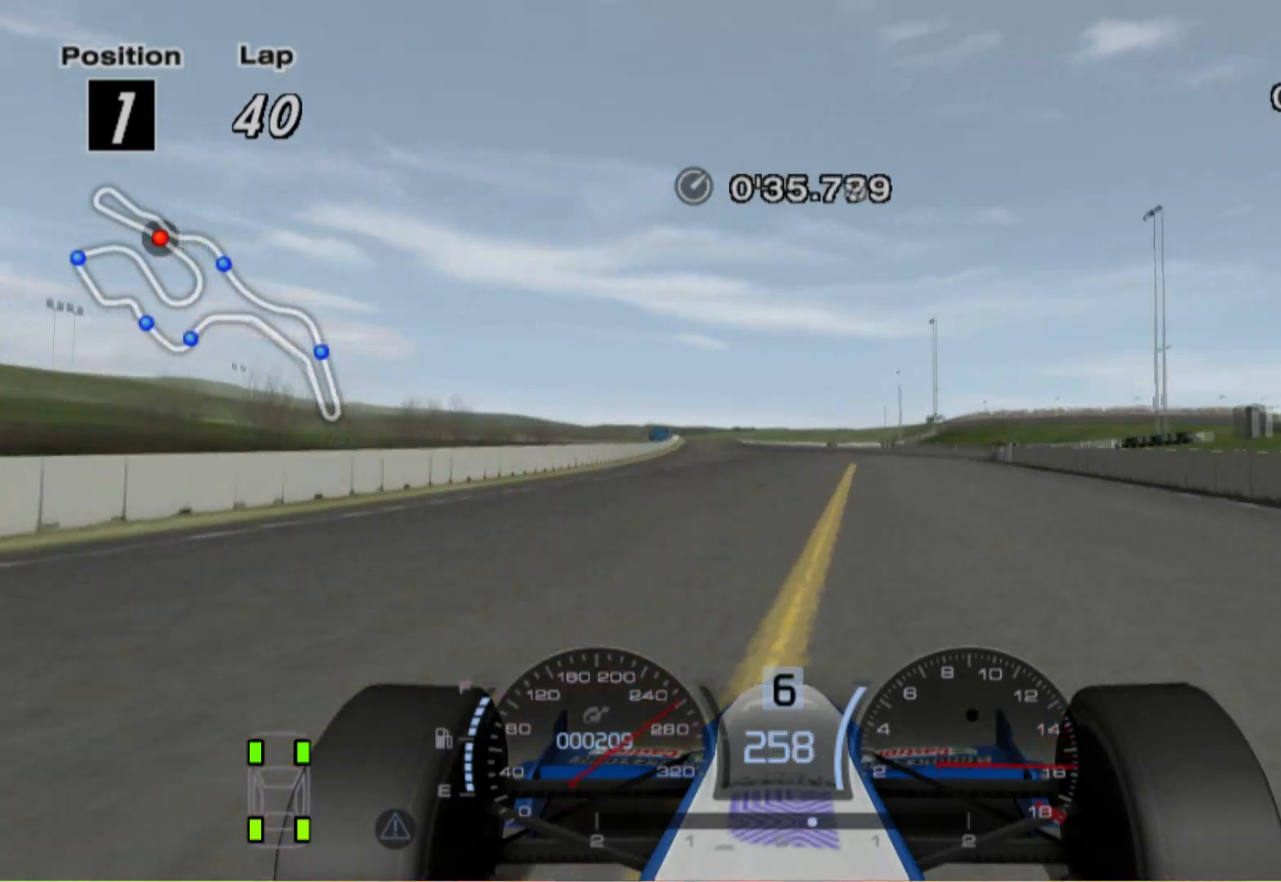
{"dt_ms": 500, "buttons": [], "left_stick": "center", "right_stick": "center", "events": [[400, "left_stick", "center"]]}
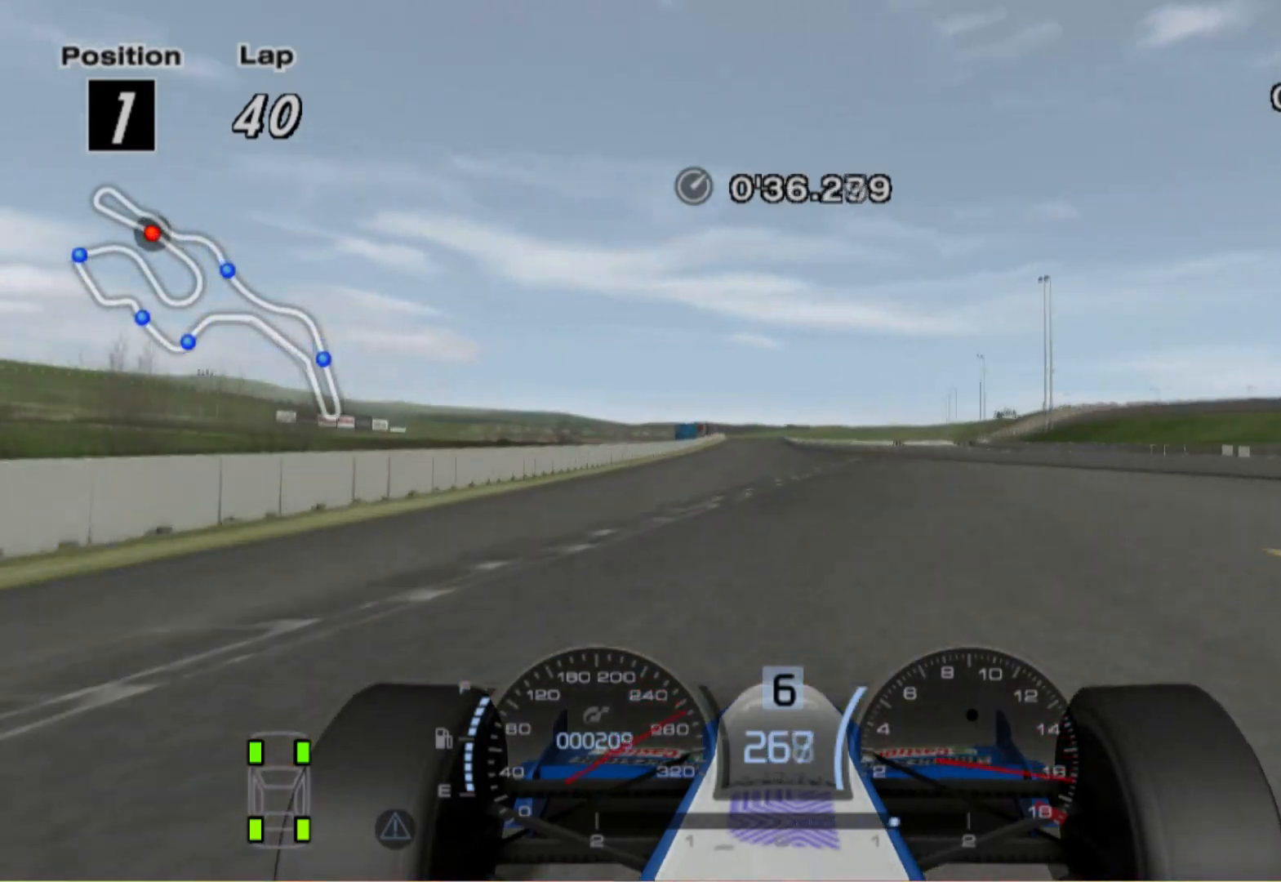
{"dt_ms": 500, "buttons": ["A"], "left_stick": "left", "right_stick": "center", "events": [[360, "A", "down"], [360, "left_stick", "left"]]}
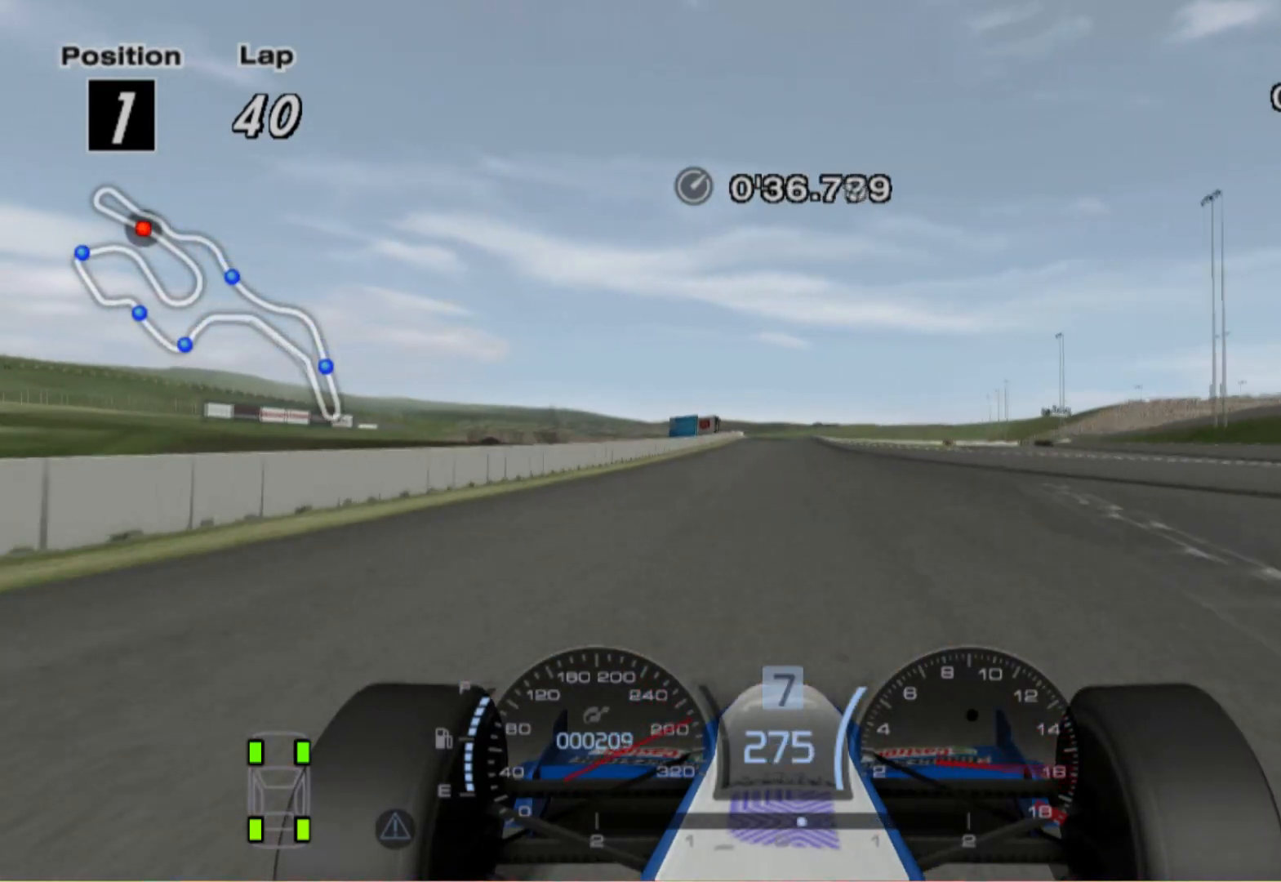
{"dt_ms": 500, "buttons": [], "left_stick": "center", "right_stick": "center", "events": [[40, "A", "up"], [200, "left_stick", "center"]]}
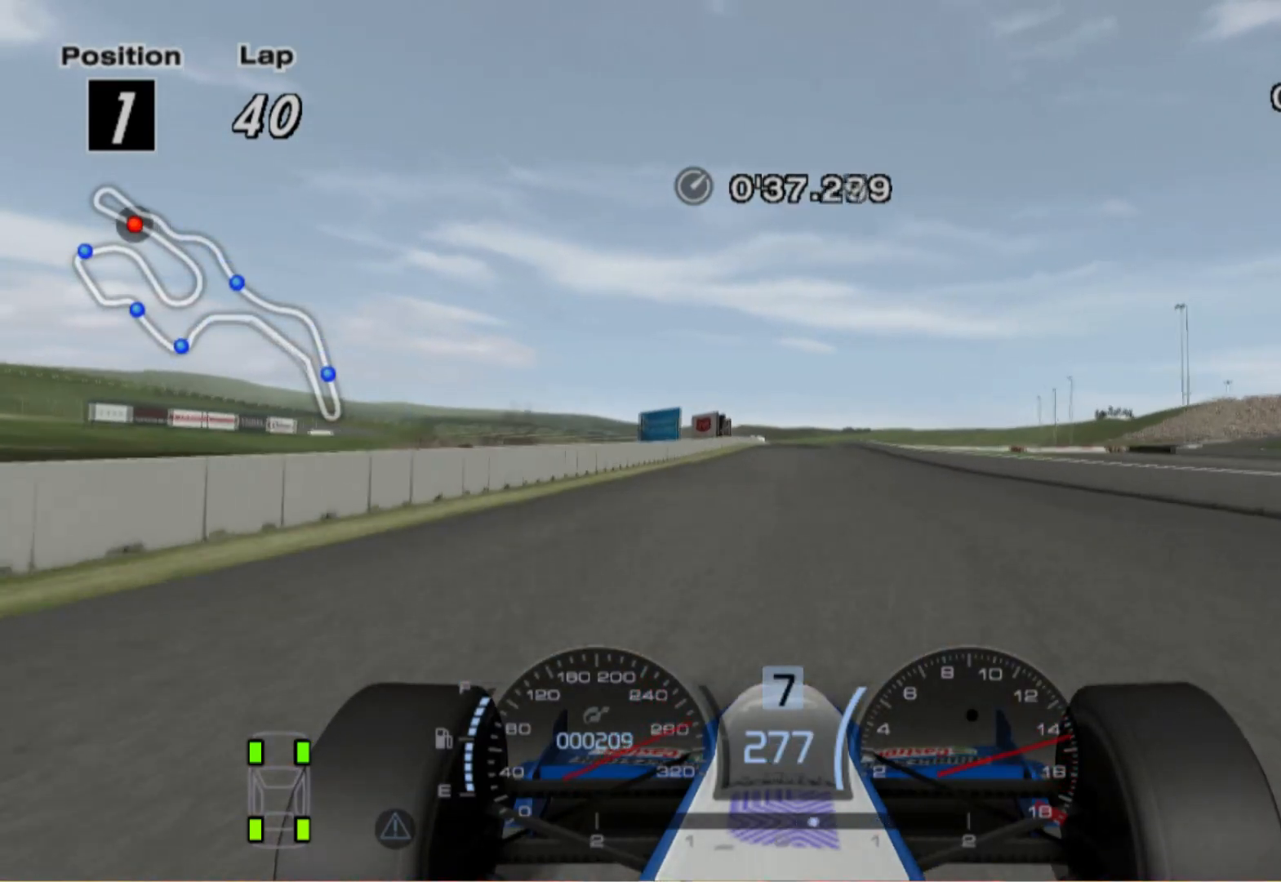
{"dt_ms": 500, "buttons": [], "left_stick": "center", "right_stick": "center", "events": [[360, "left_stick", "left"], [500, "left_stick", "center"]]}
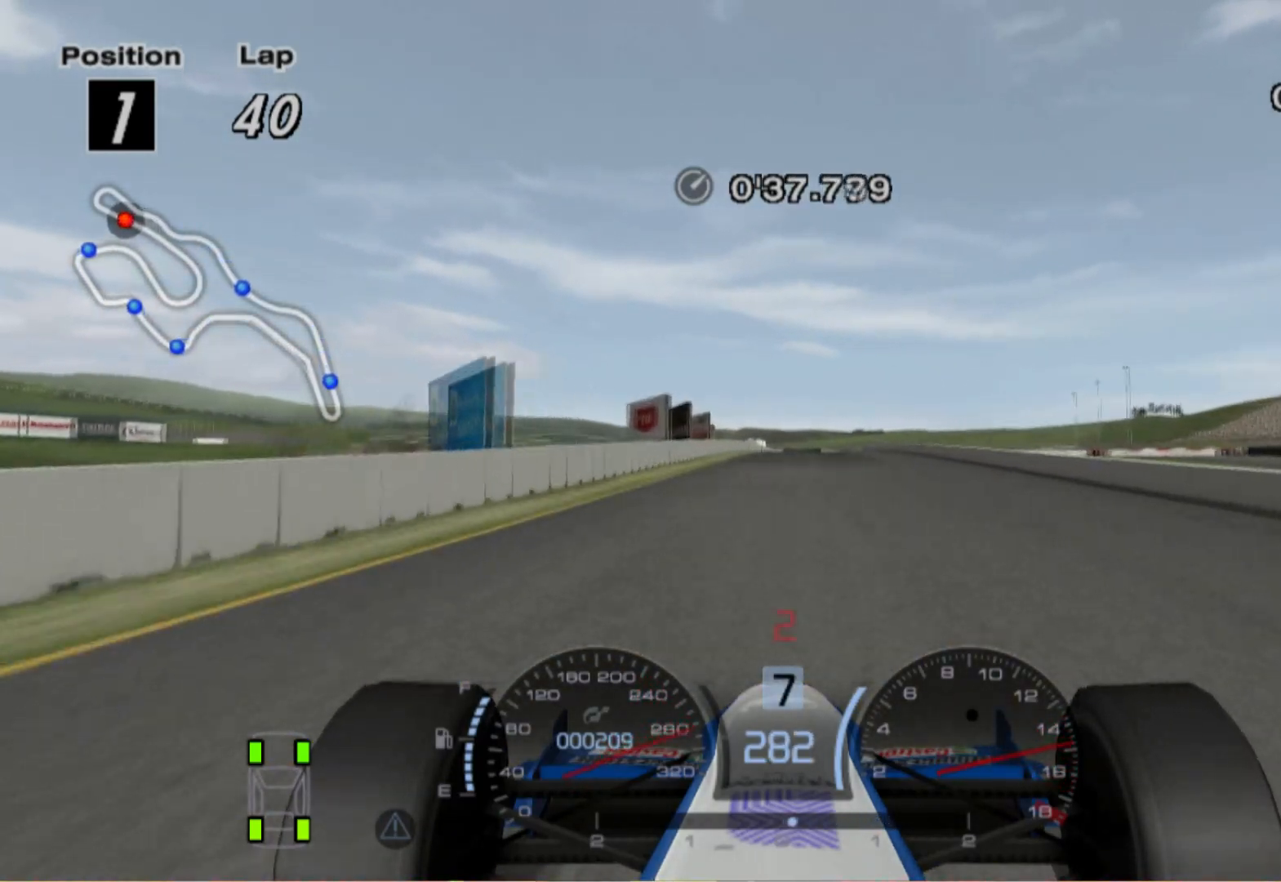
{"dt_ms": 500, "buttons": ["L2"], "left_stick": "center", "right_stick": "center", "events": [[220, "left_stick", "right"], [340, "L2", "down"], [340, "left_stick", "center"]]}
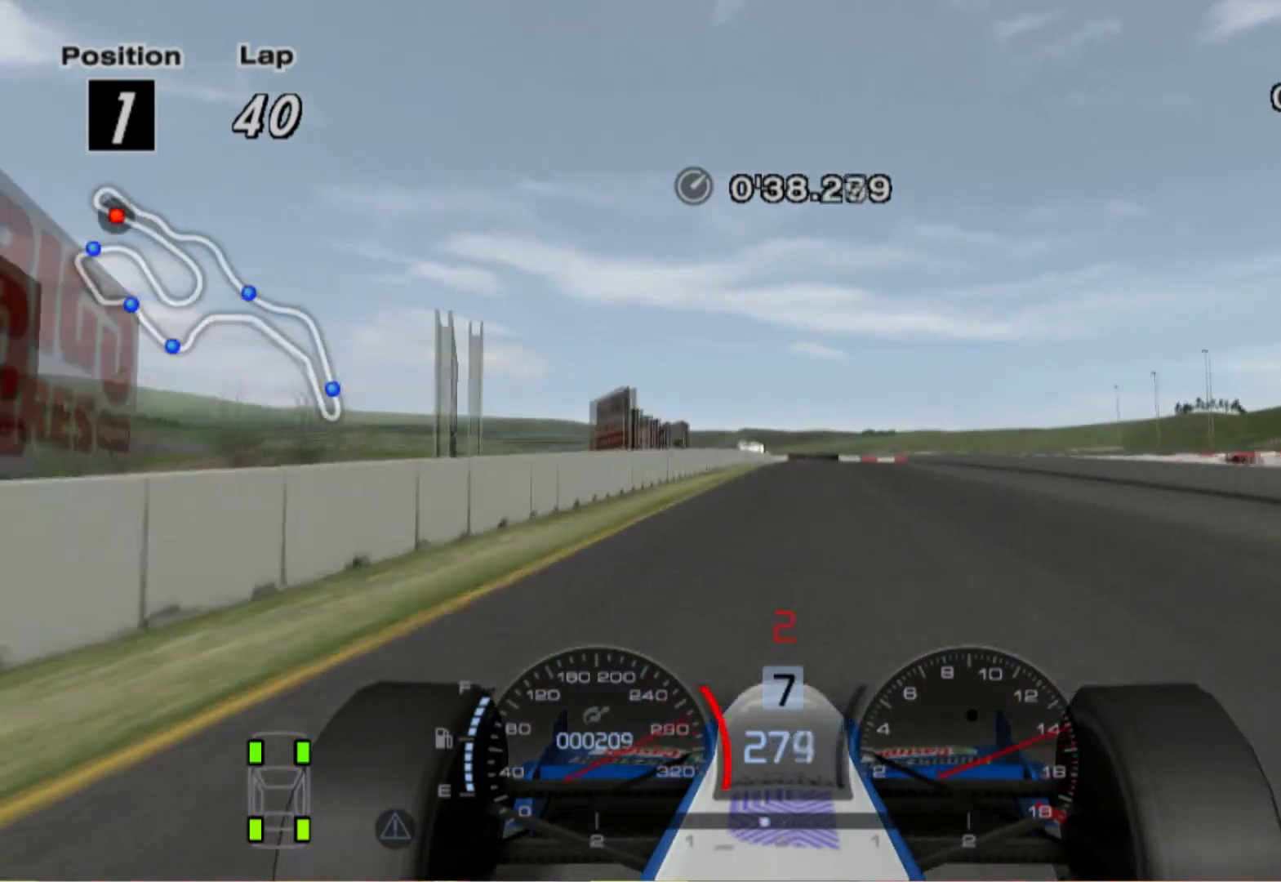
{"dt_ms": 500, "buttons": ["L2"], "left_stick": "center", "right_stick": "center", "events": [[40, "X", "down"], [160, "X", "up"], [280, "X", "down"], [440, "X", "up"]]}
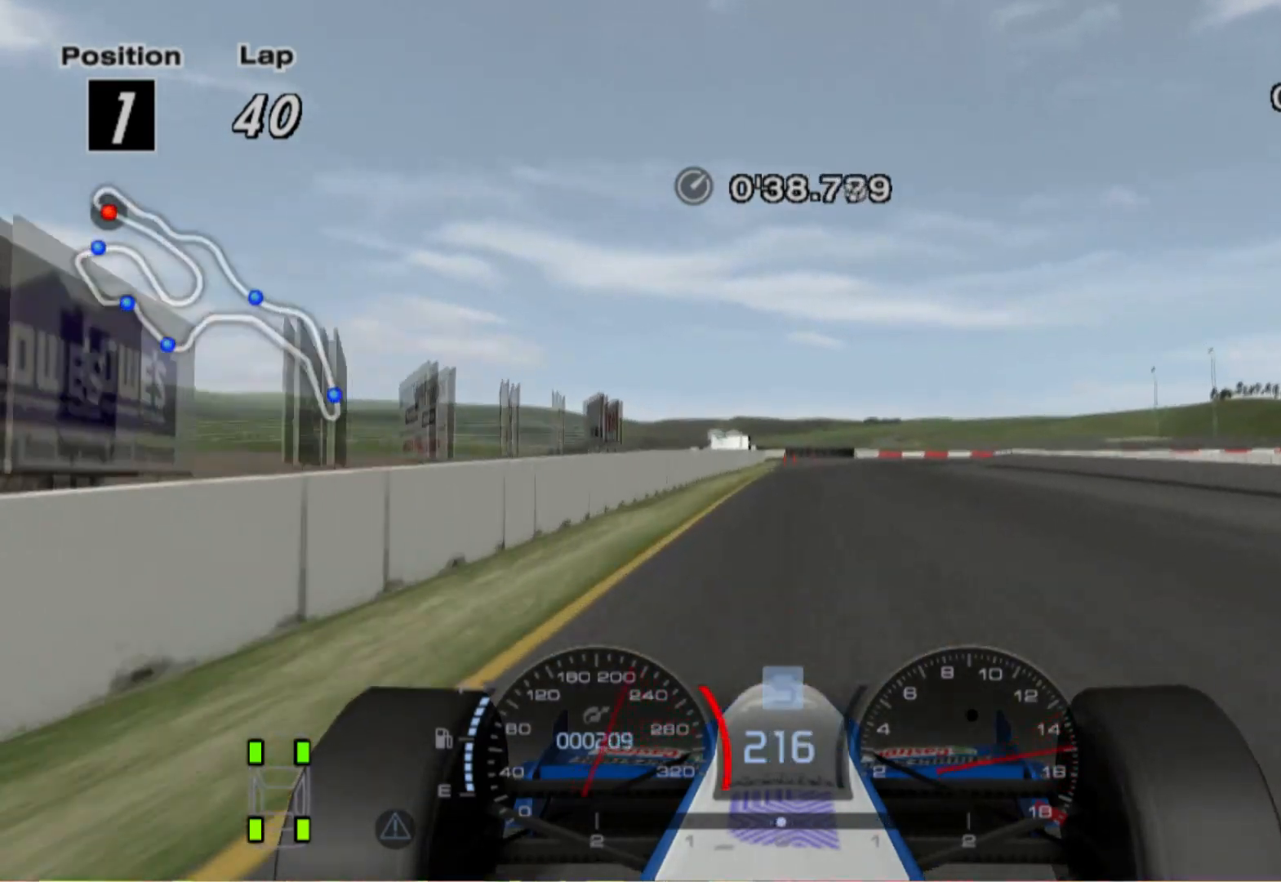
{"dt_ms": 500, "buttons": ["L2"], "left_stick": "right", "right_stick": "center", "events": [[40, "left_stick", "right"], [280, "X", "down"], [440, "X", "up"]]}
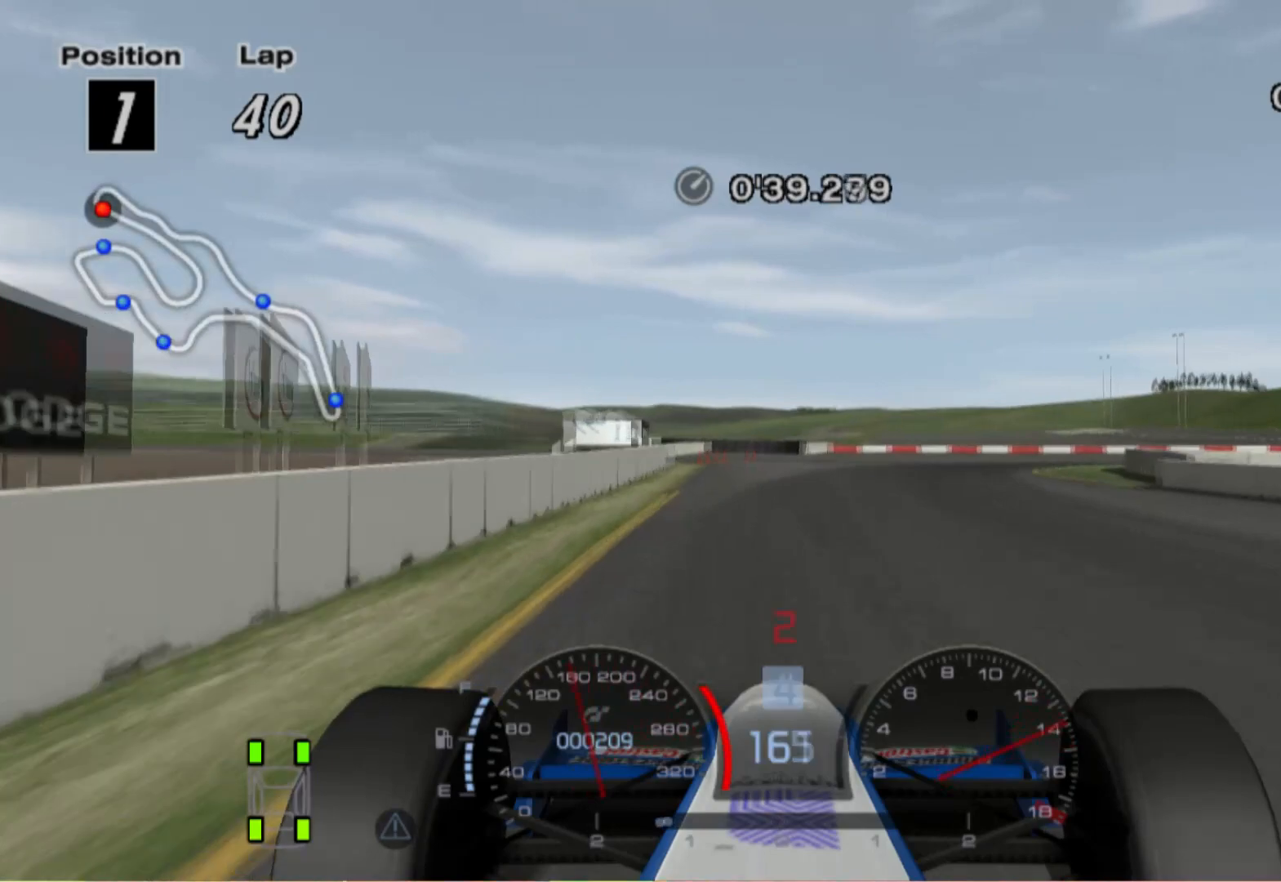
{"dt_ms": 500, "buttons": ["X", "L2"], "left_stick": "right", "right_stick": "center", "events": [[380, "X", "down"]]}
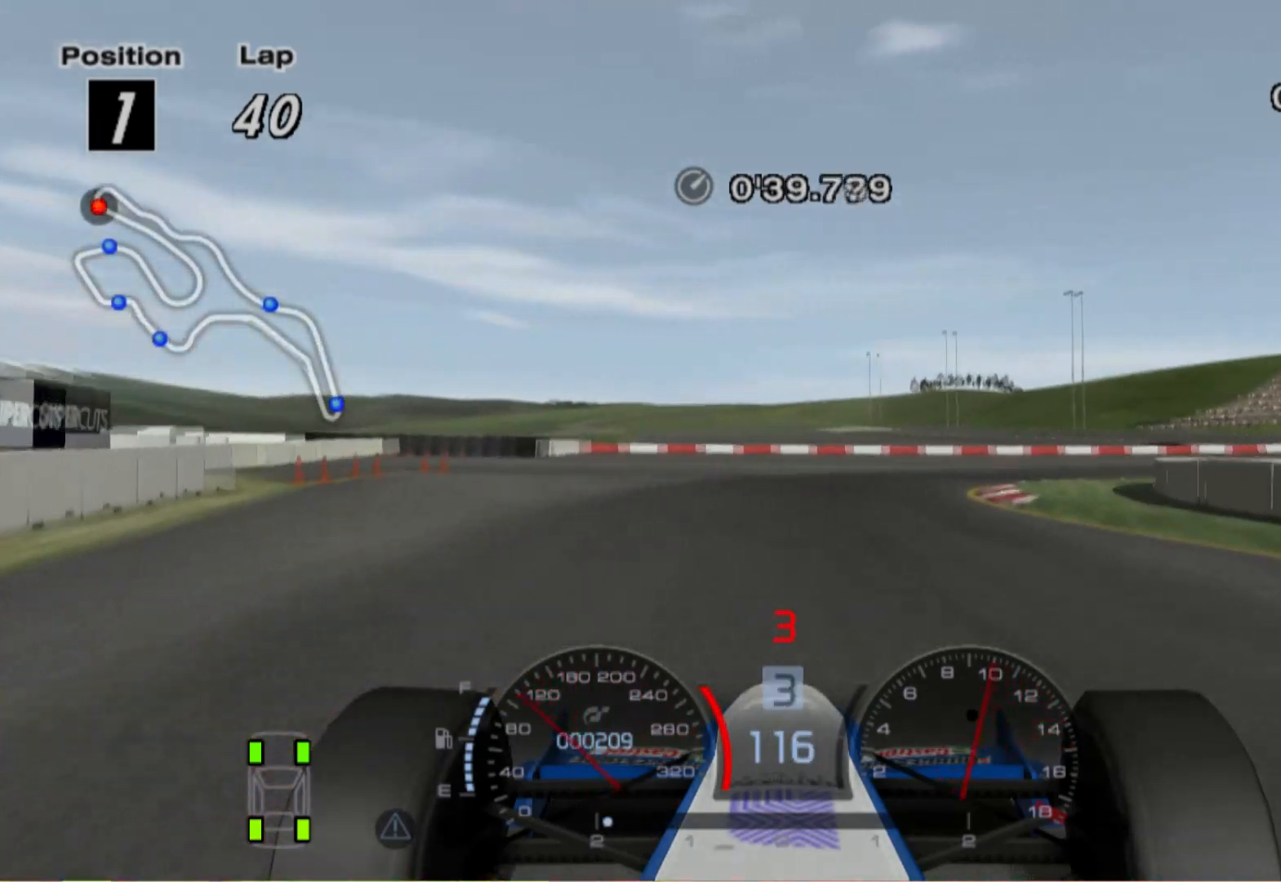
{"dt_ms": 500, "buttons": [], "left_stick": "right", "right_stick": "center", "events": [[20, "X", "up"], [120, "L2", "up"]]}
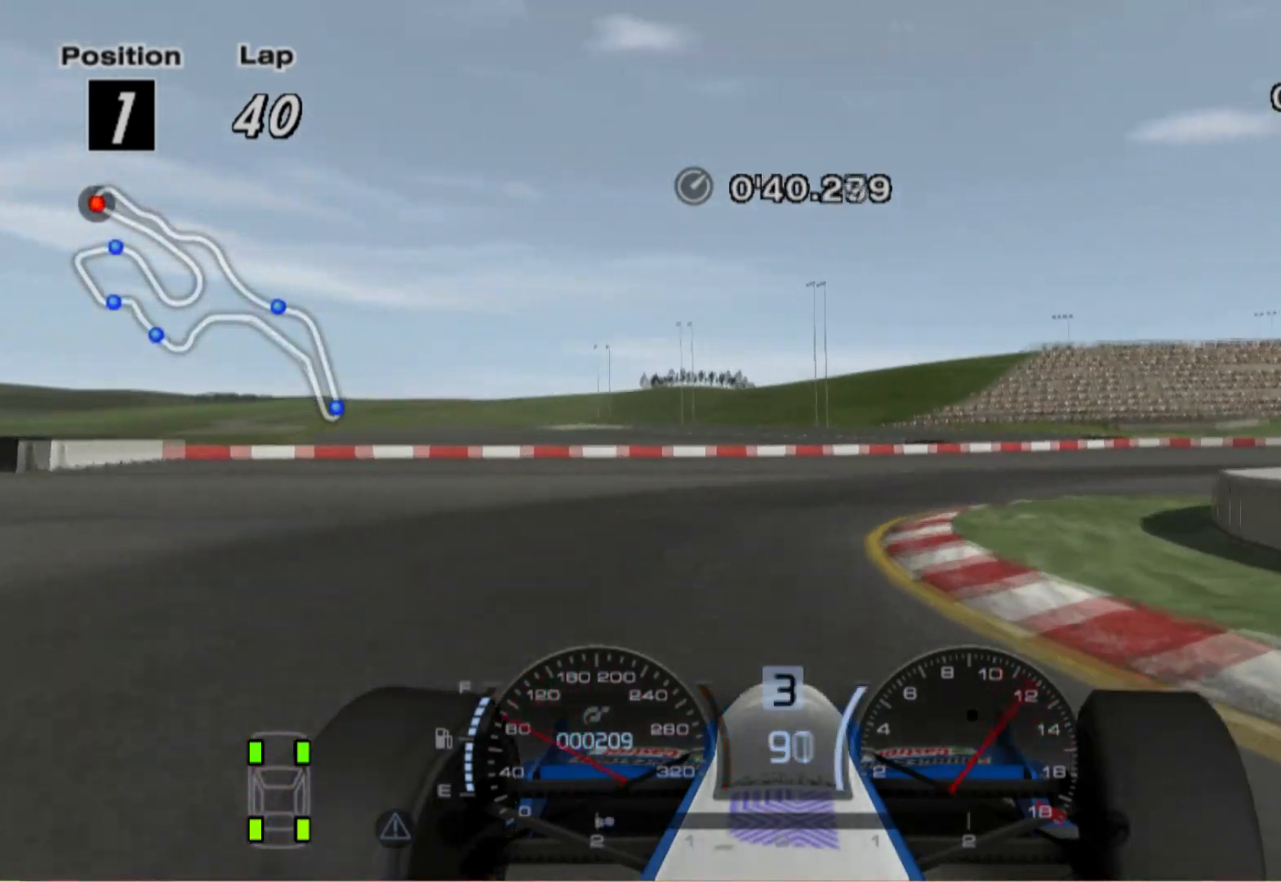
{"dt_ms": 500, "buttons": [], "left_stick": "right", "right_stick": "center", "events": []}
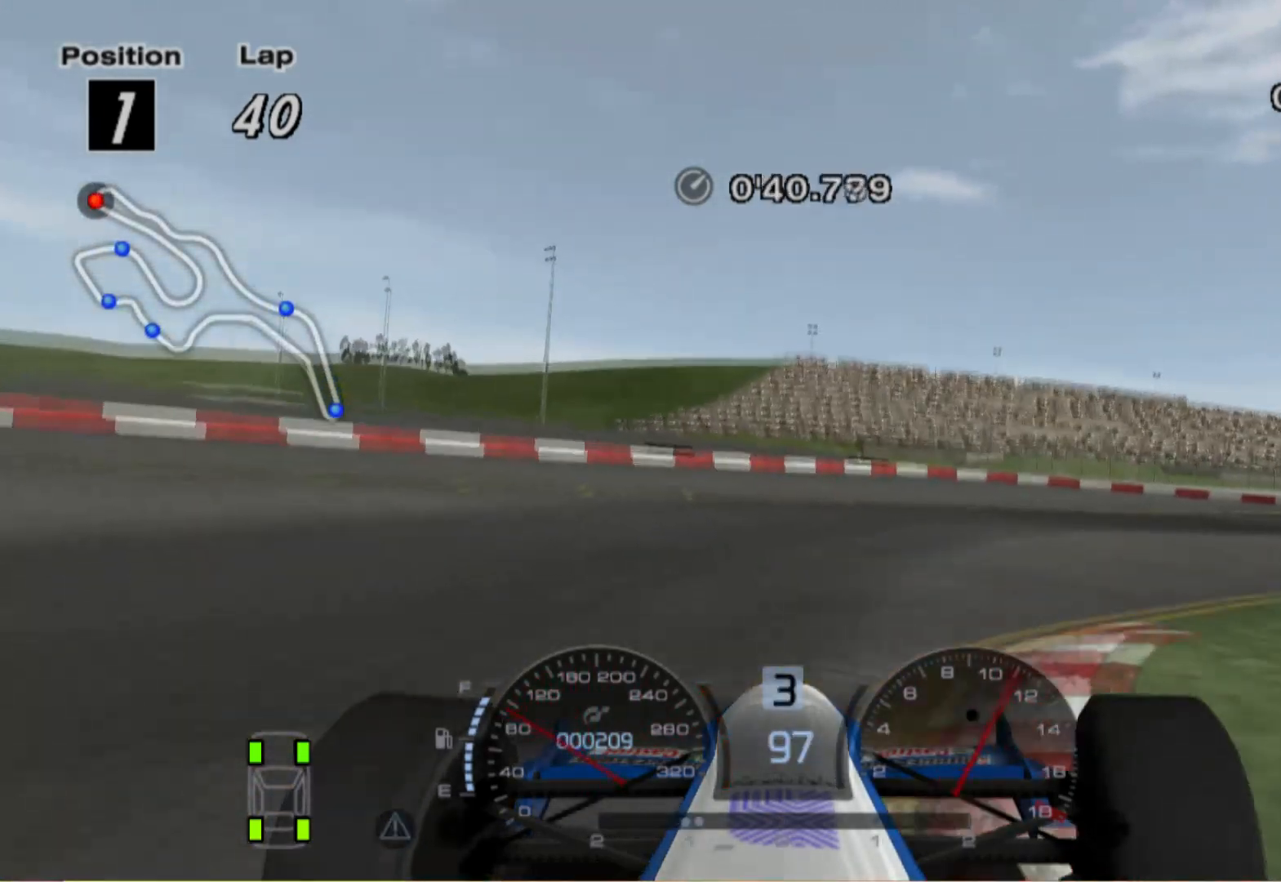
{"dt_ms": 500, "buttons": [], "left_stick": "right", "right_stick": "center", "events": []}
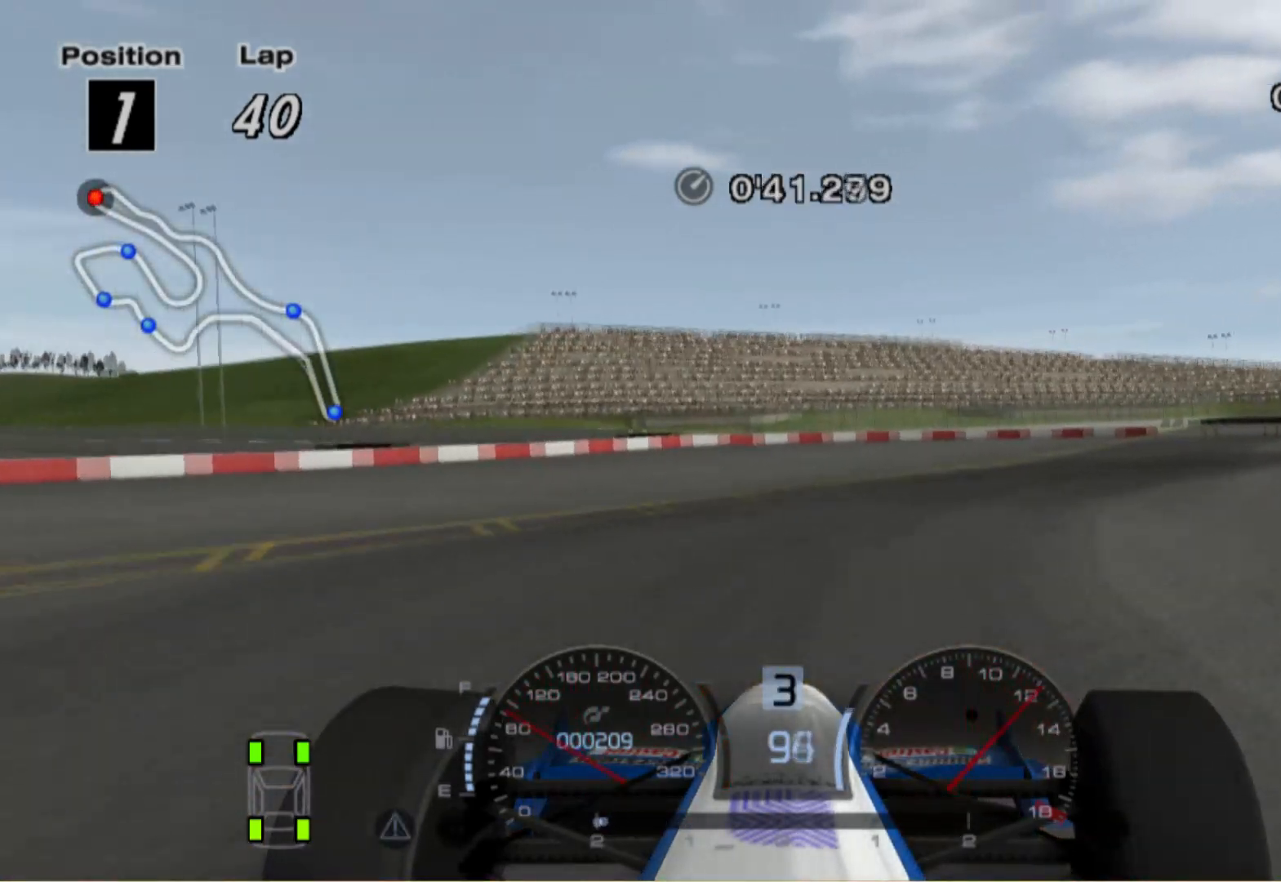
{"dt_ms": 500, "buttons": [], "left_stick": "right", "right_stick": "center", "events": []}
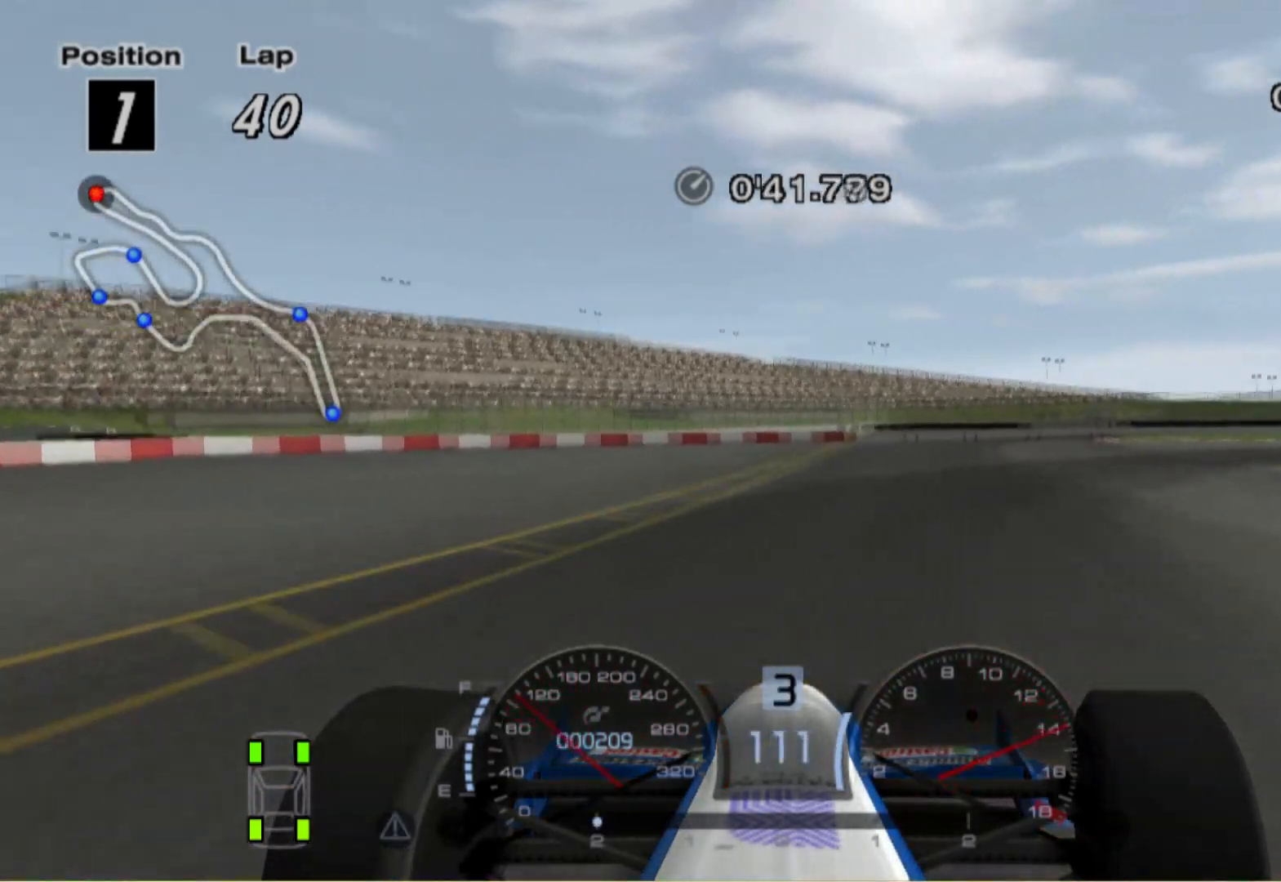
{"dt_ms": 500, "buttons": [], "left_stick": "right", "right_stick": "center", "events": [[280, "A", "down"], [420, "A", "up"]]}
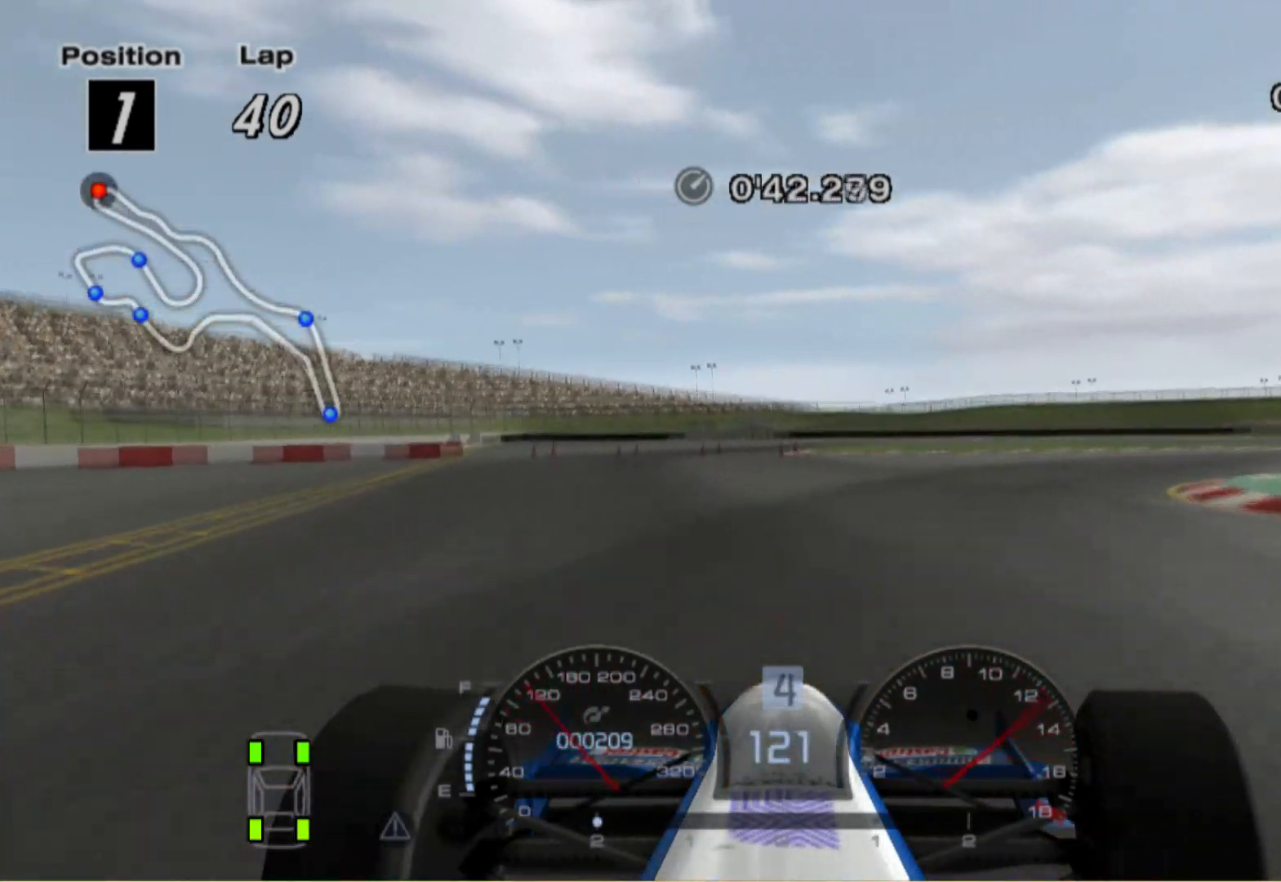
{"dt_ms": 500, "buttons": [], "left_stick": "right", "right_stick": "center", "events": []}
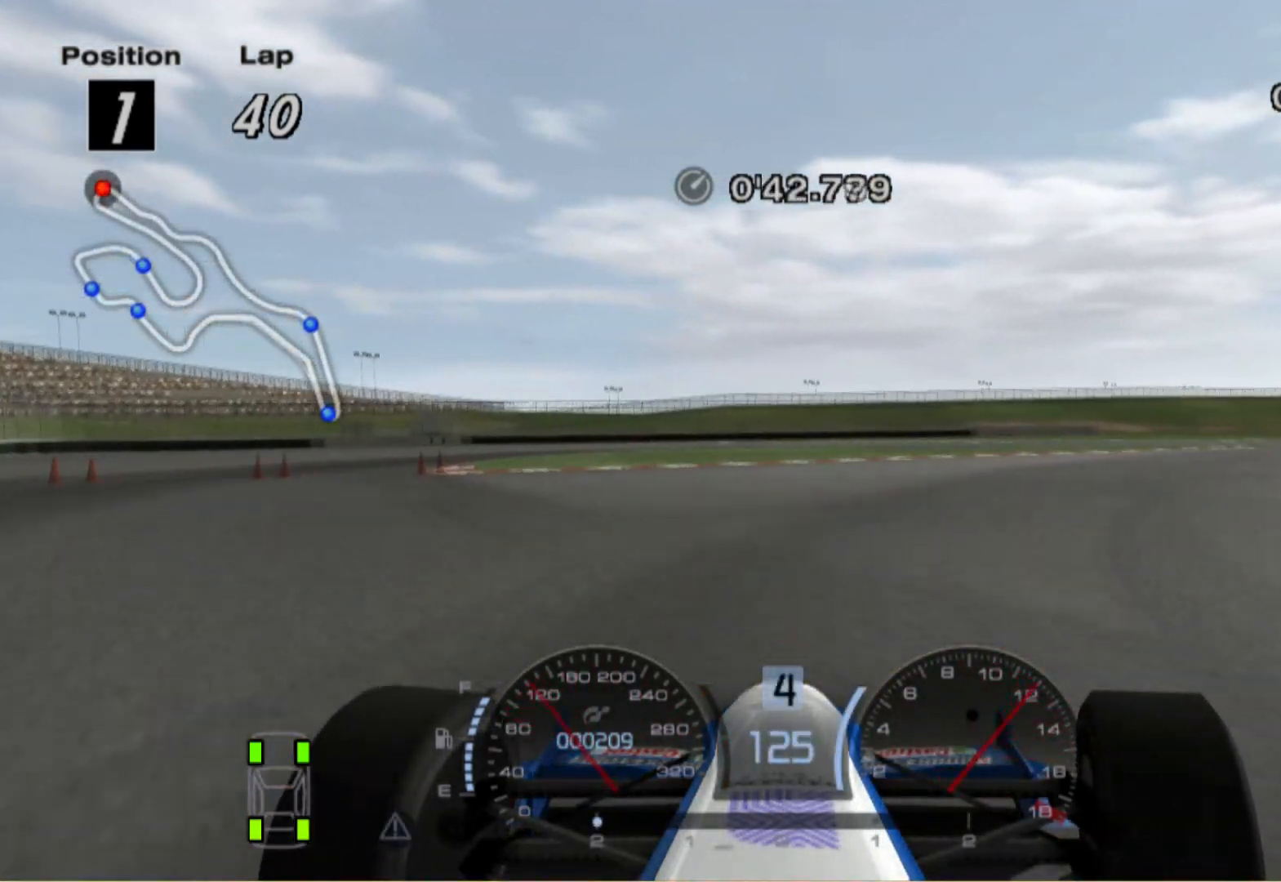
{"dt_ms": 500, "buttons": [], "left_stick": "right", "right_stick": "center", "events": []}
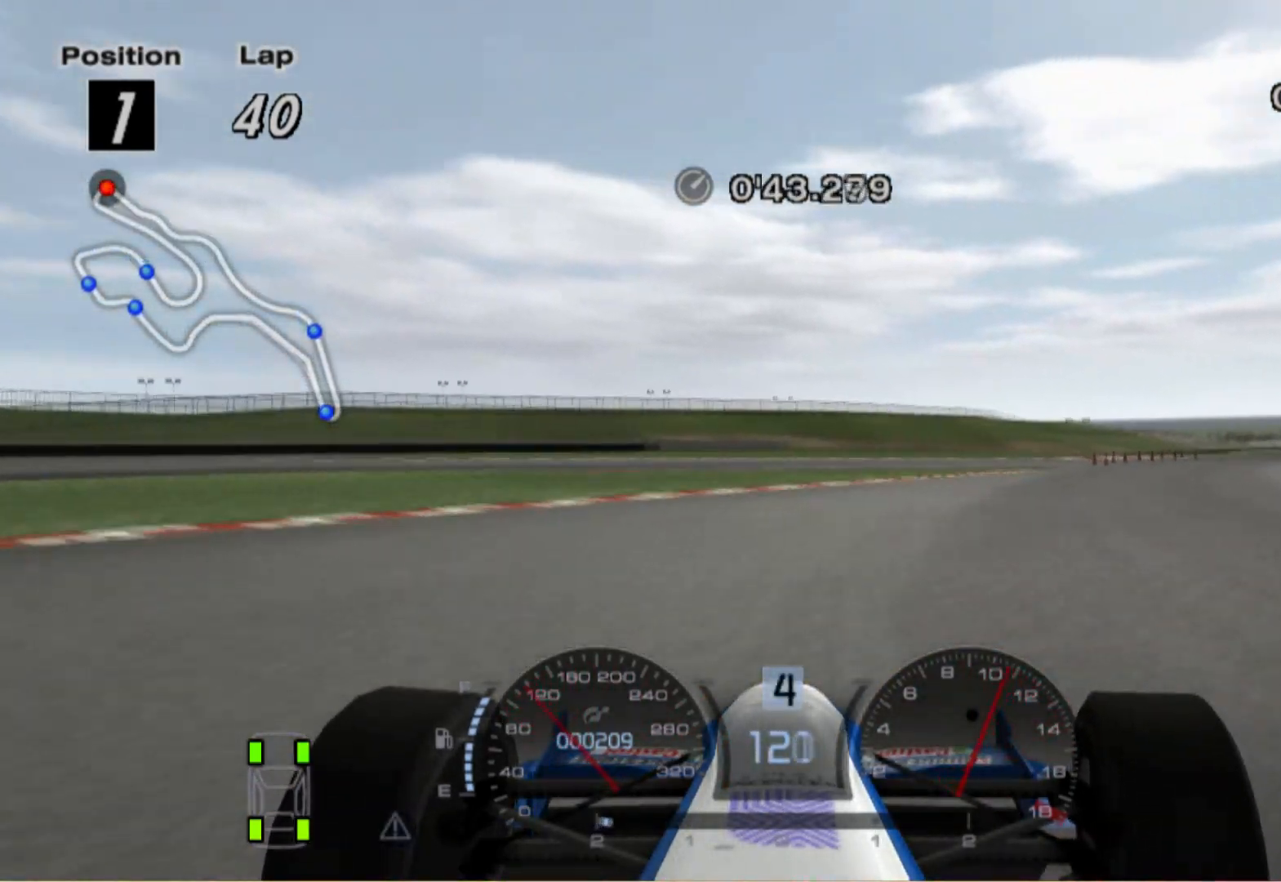
{"dt_ms": 500, "buttons": [], "left_stick": "right", "right_stick": "center", "events": []}
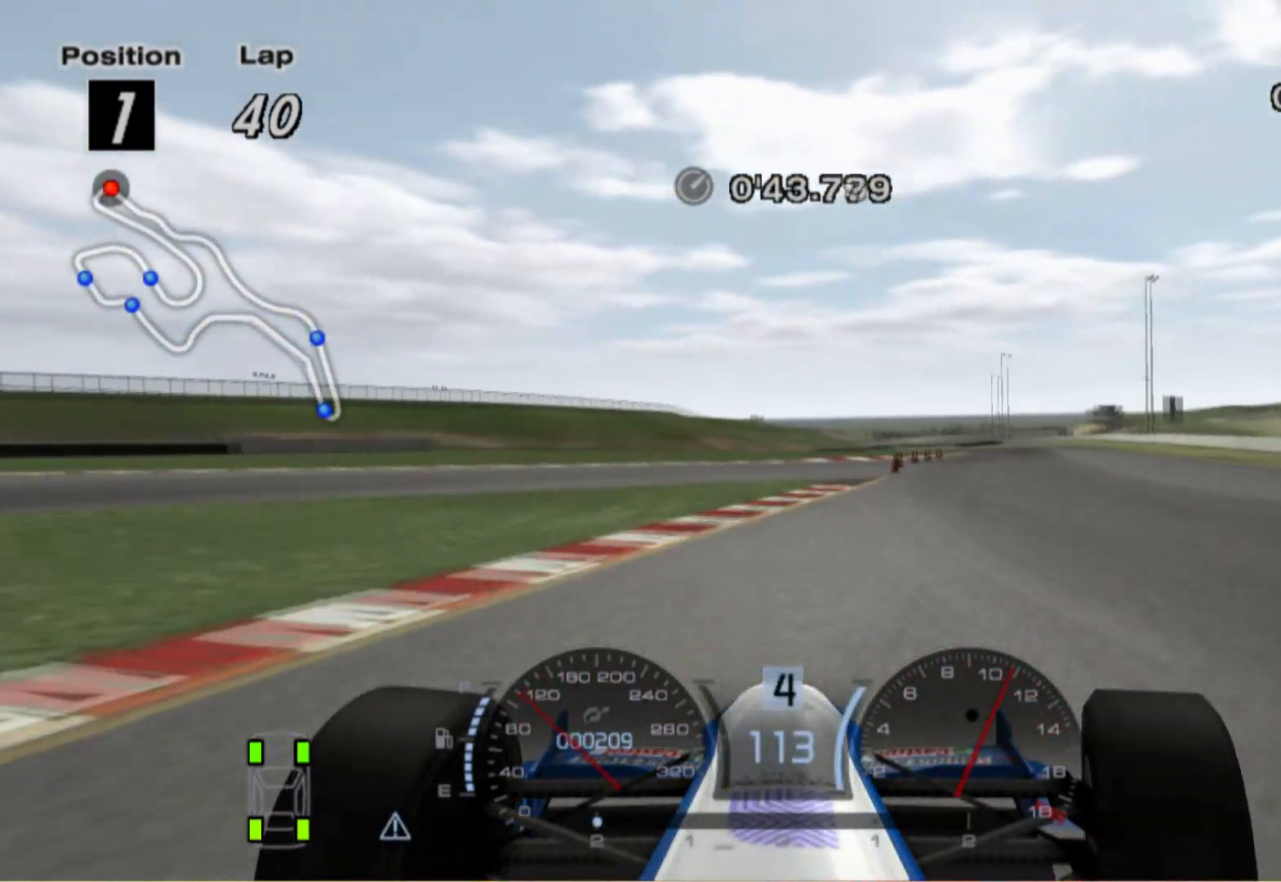
{"dt_ms": 500, "buttons": [], "left_stick": "right", "right_stick": "center", "events": []}